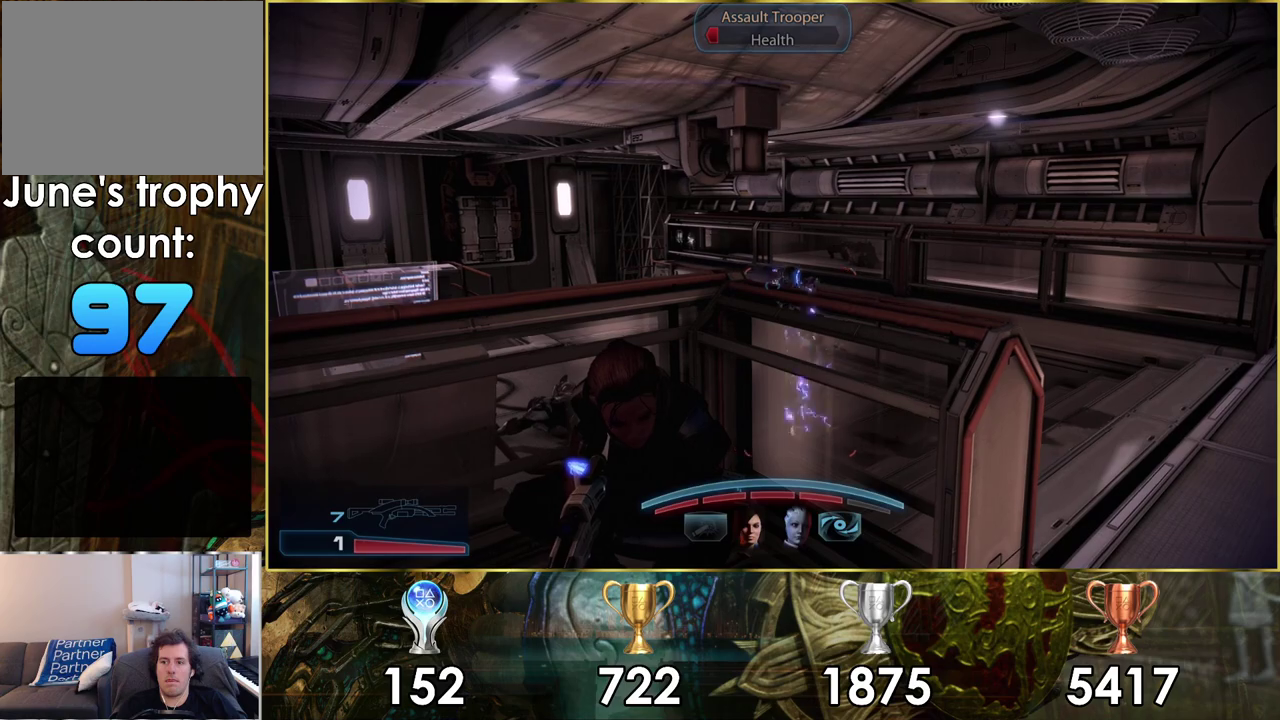
Gameplay with a controller (PlayStation layout); each line is a JSON object with the inputs held at the frame after it (dt_ms = milliseconds from this image to that frame). "events" lists button and stick changes between this image and that frame as [ms after this image, input, new state], when the widget could be followed in between.
{"dt_ms": 300, "buttons": [], "left_stick": "center", "right_stick": "up-right"}
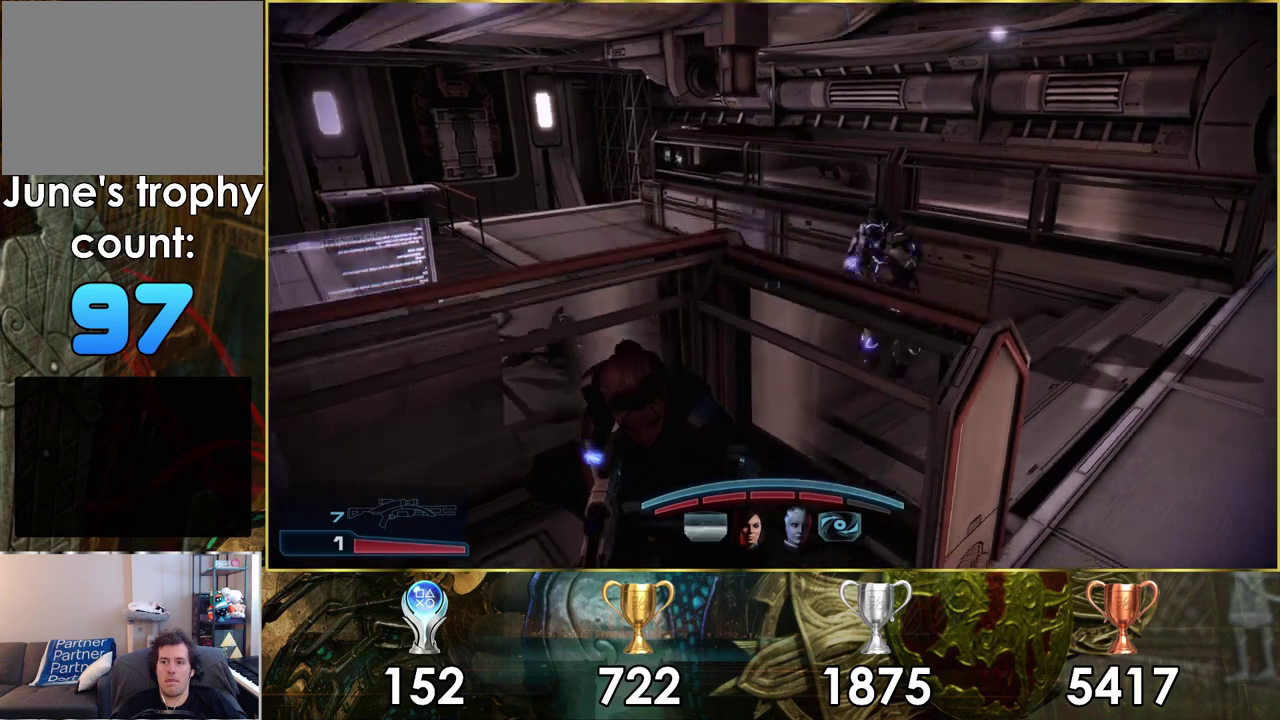
{"dt_ms": 300, "buttons": [], "left_stick": "center", "right_stick": "down-right", "events": [[33, "right_stick", "right"], [250, "right_stick", "down-right"]]}
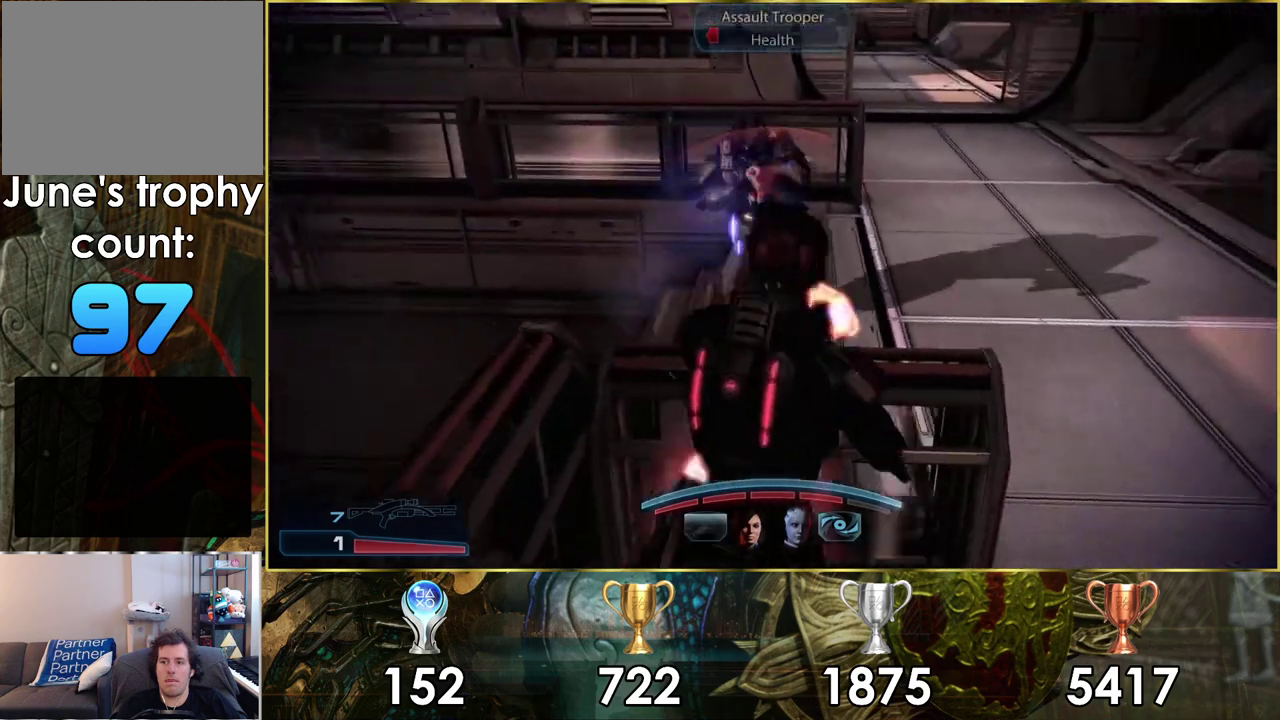
{"dt_ms": 400, "buttons": [], "left_stick": "center", "right_stick": "center"}
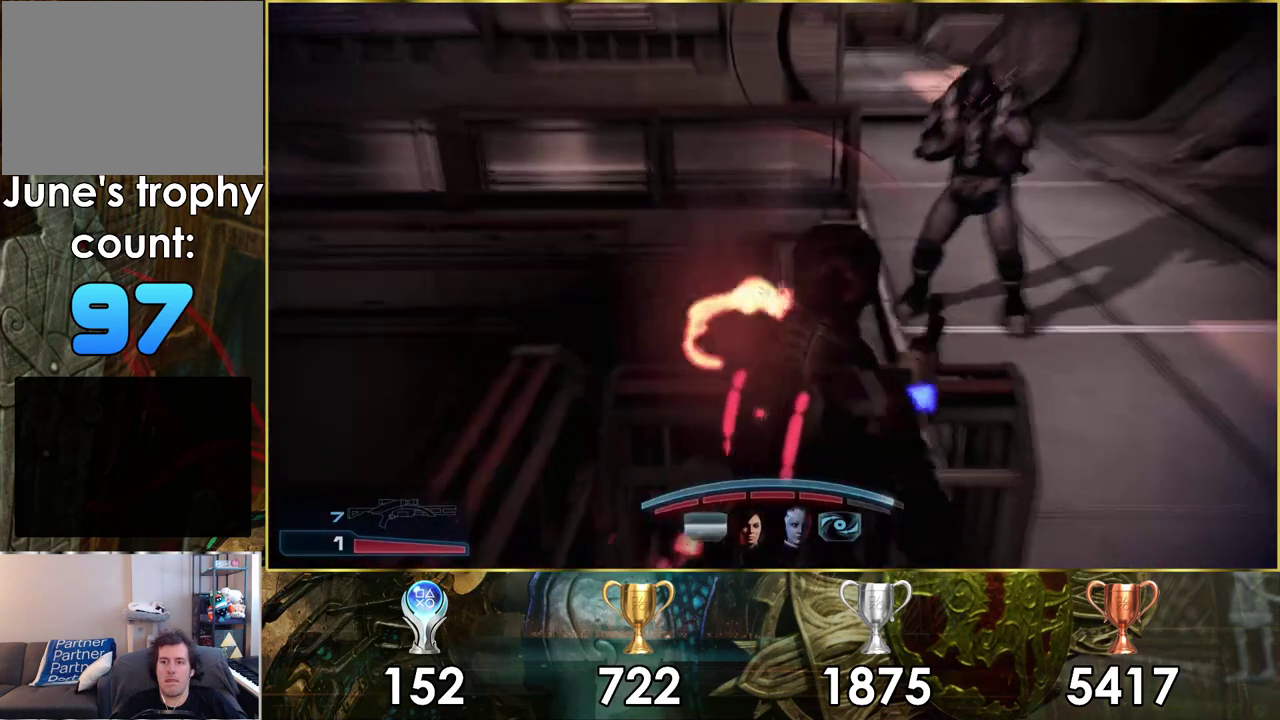
{"dt_ms": 500, "buttons": [], "left_stick": "center", "right_stick": "down-right"}
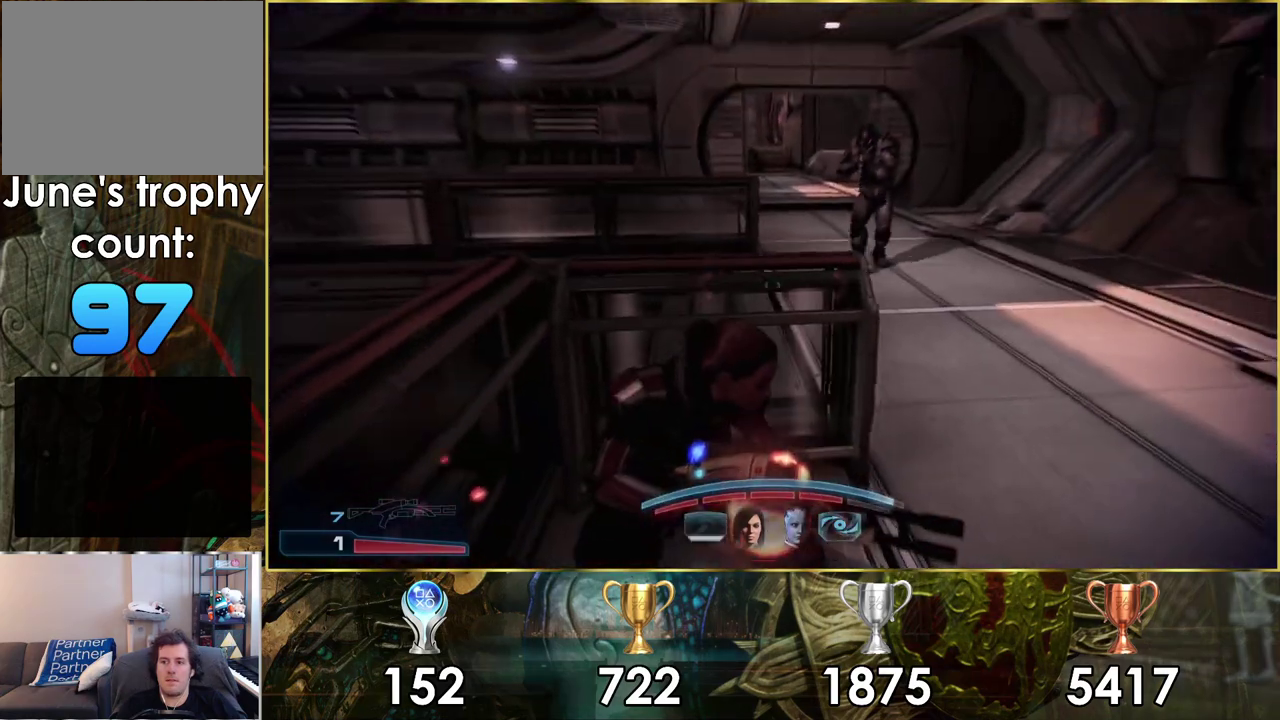
{"dt_ms": 500, "buttons": ["L2"], "left_stick": "center", "right_stick": "down-left"}
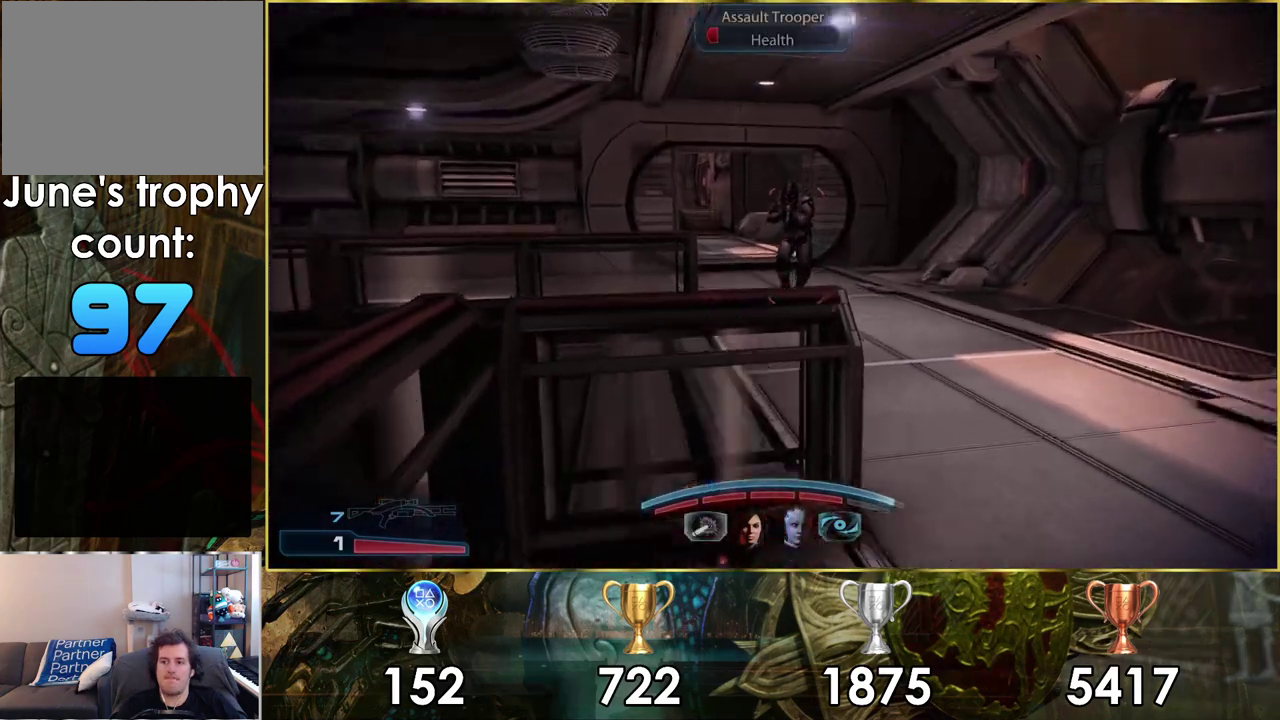
{"dt_ms": 300, "buttons": ["L2"], "left_stick": "center", "right_stick": "down-right"}
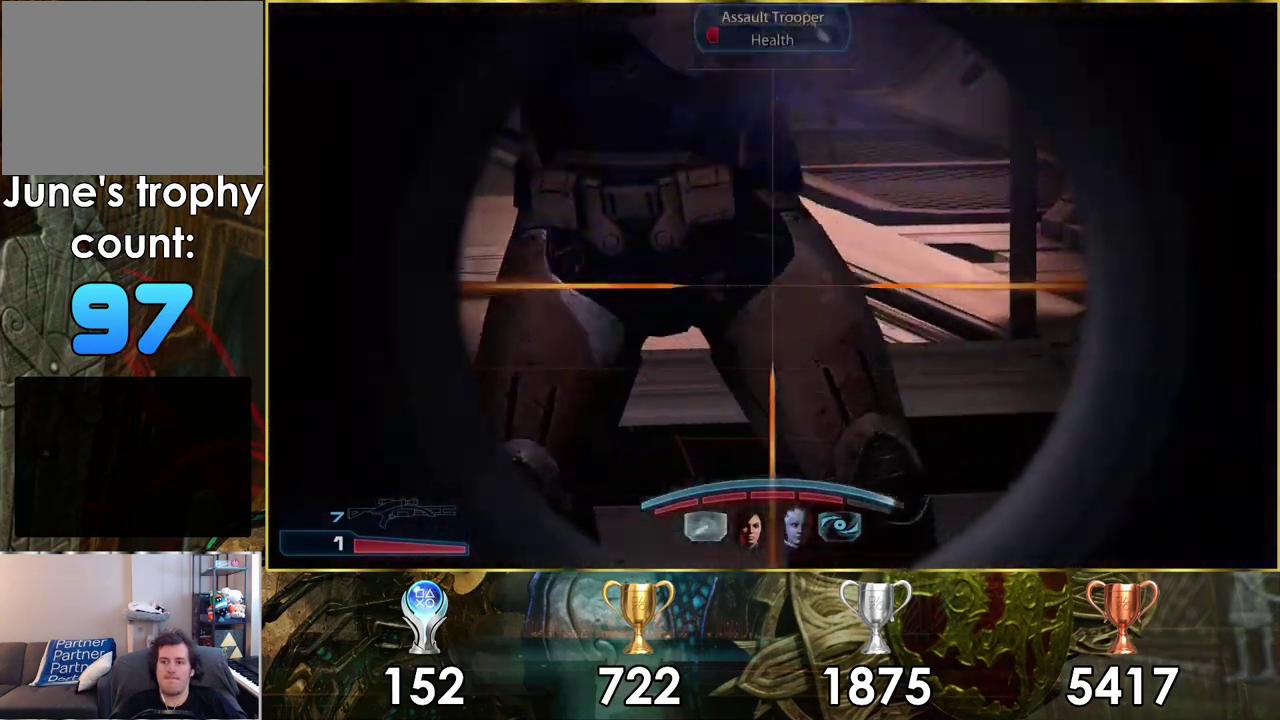
{"dt_ms": 200, "buttons": ["L2", "R2"], "left_stick": "center", "right_stick": "left", "events": [[83, "R2", "down"], [167, "right_stick", "left"]]}
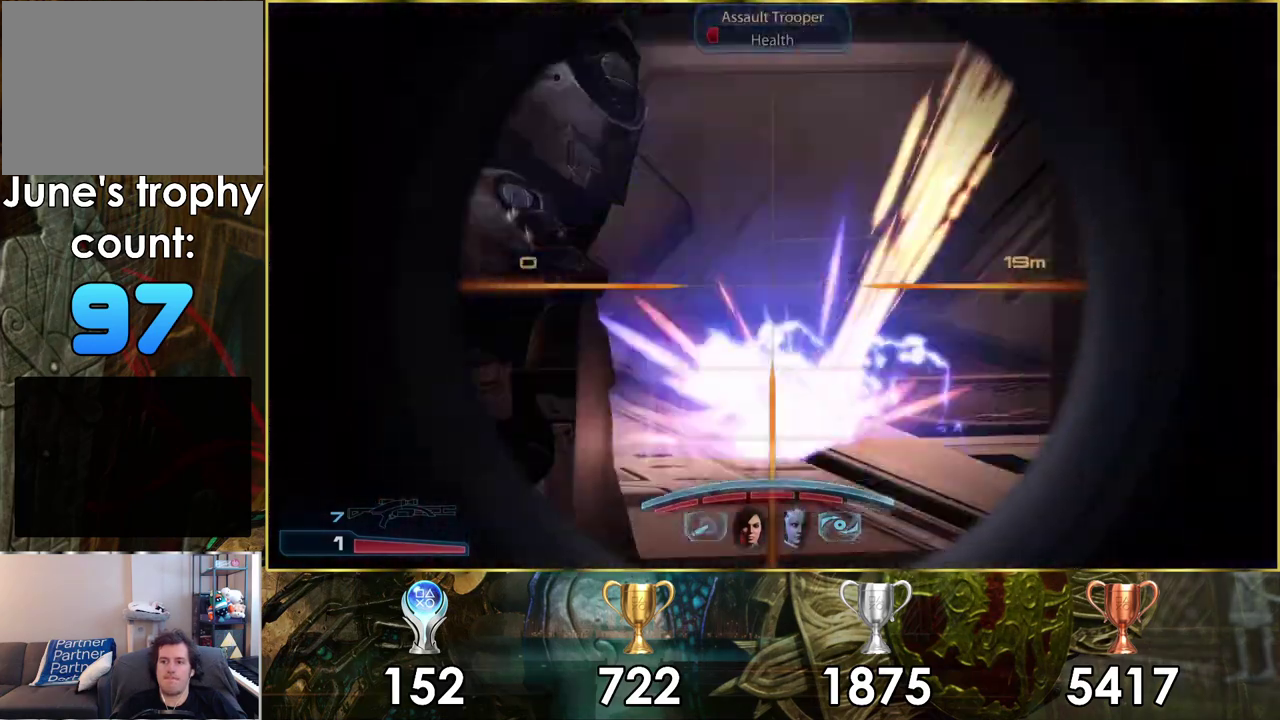
{"dt_ms": 200, "buttons": [], "left_stick": "center", "right_stick": "center", "events": [[67, "R2", "up"], [117, "L2", "up"], [133, "right_stick", "center"]]}
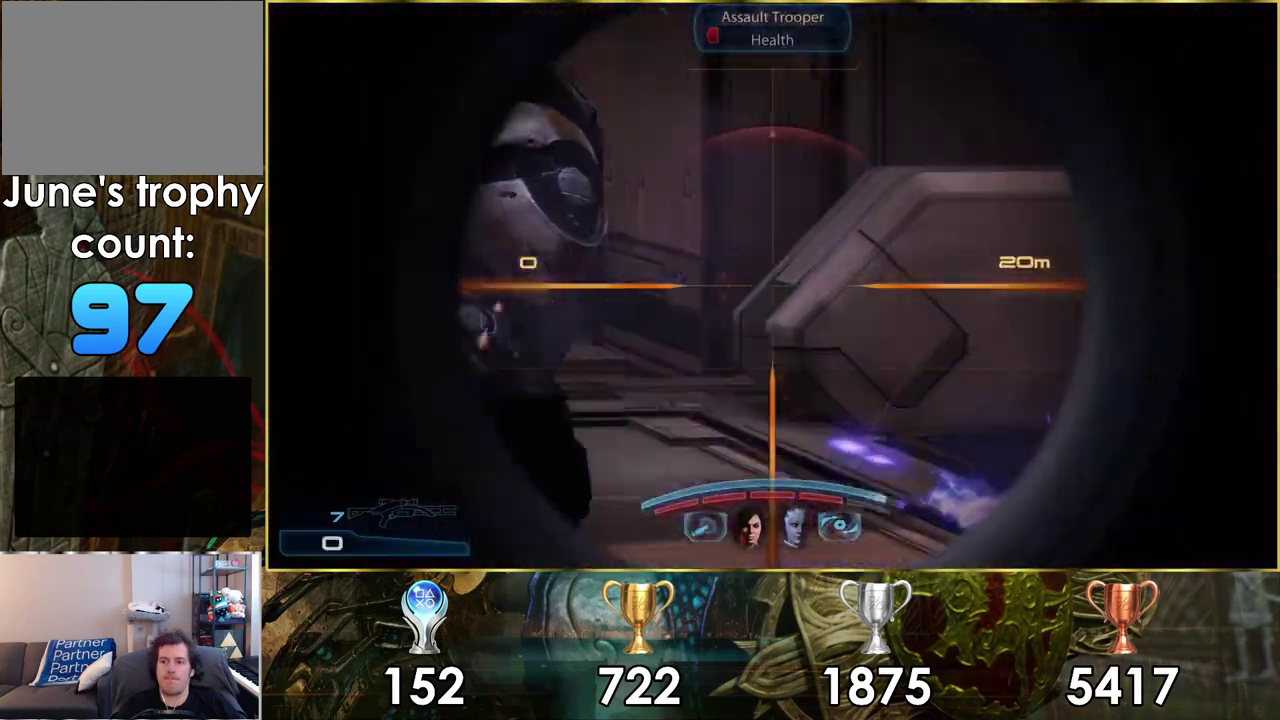
{"dt_ms": 700, "buttons": [], "left_stick": "center", "right_stick": "center", "events": [[517, "right_stick", "left"], [633, "right_stick", "center"]]}
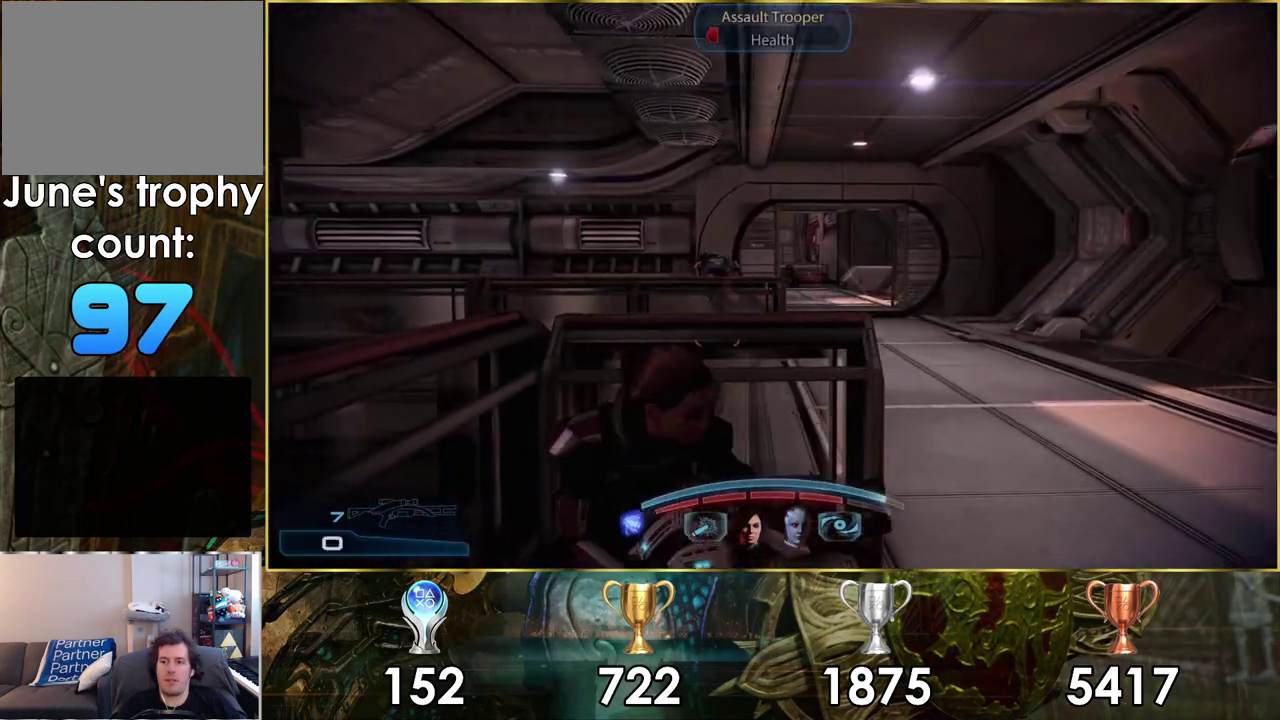
{"dt_ms": 400, "buttons": [], "left_stick": "center", "right_stick": "center", "events": [[250, "right_stick", "left"], [383, "right_stick", "center"]]}
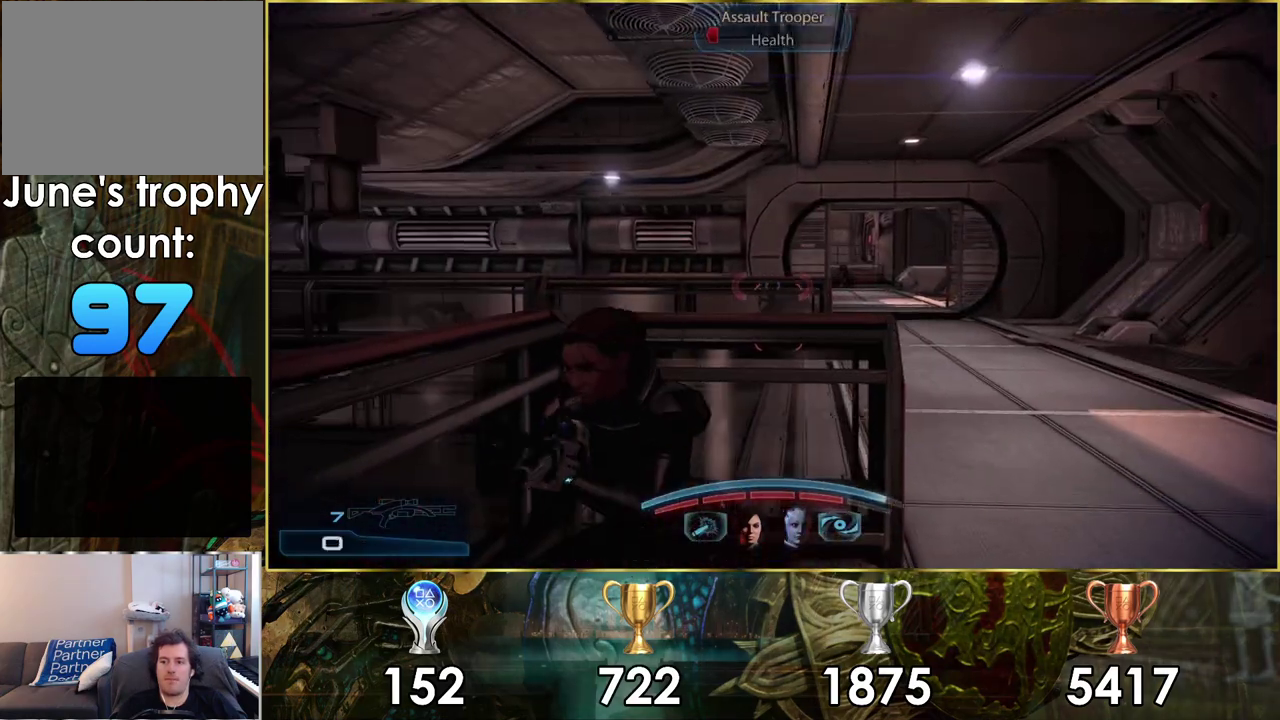
{"dt_ms": 600, "buttons": [], "left_stick": "center", "right_stick": "down-right", "events": [[367, "right_stick", "down"], [483, "right_stick", "down-right"]]}
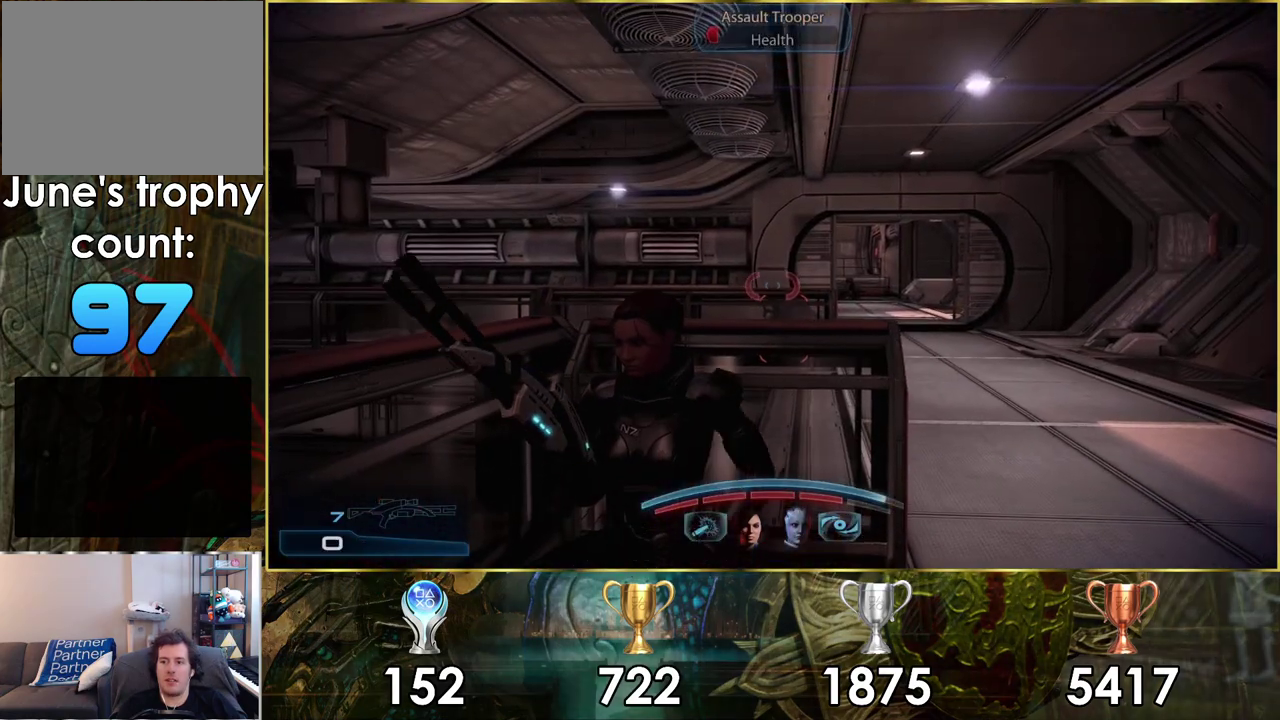
{"dt_ms": 500, "buttons": [], "left_stick": "center", "right_stick": "center", "events": [[50, "right_stick", "center"]]}
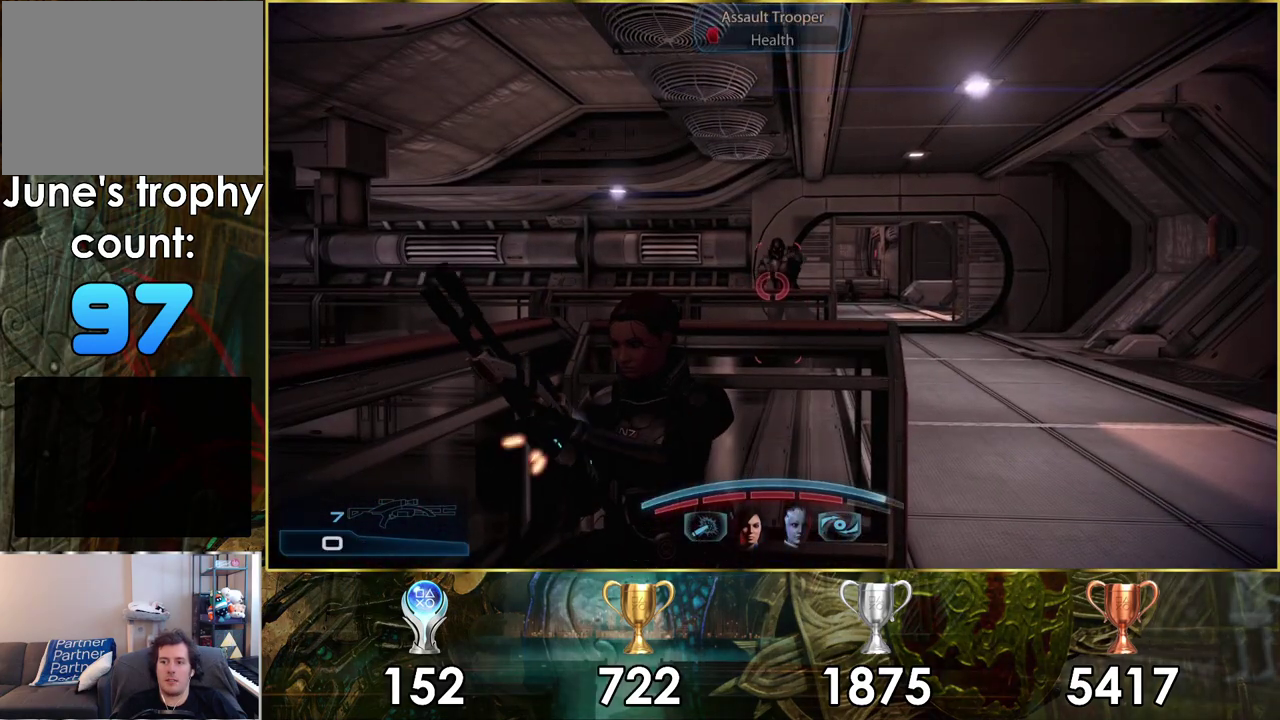
{"dt_ms": 500, "buttons": ["R1"], "left_stick": "center", "right_stick": "center", "events": [[417, "R1", "down"]]}
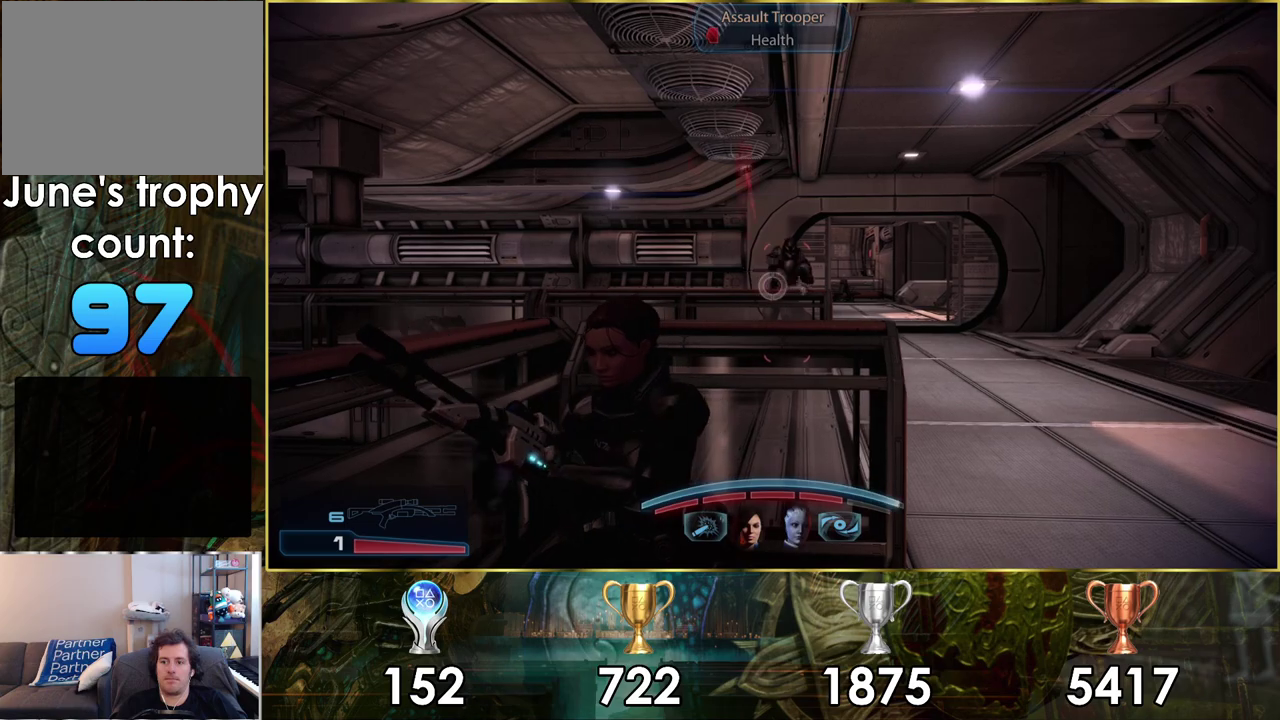
{"dt_ms": 500, "buttons": ["R1"], "left_stick": "center", "right_stick": "center", "events": []}
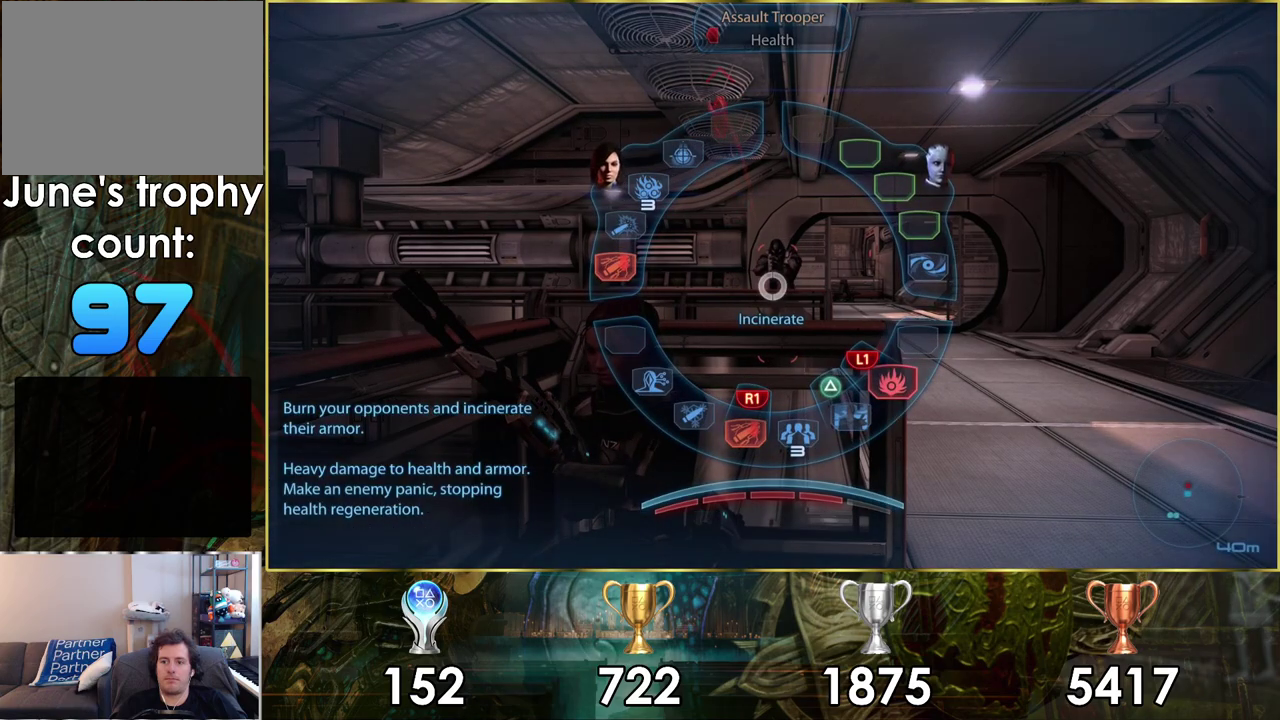
{"dt_ms": 400, "buttons": ["R1"], "left_stick": "center", "right_stick": "center", "events": [[183, "left_stick", "right"], [333, "left_stick", "center"]]}
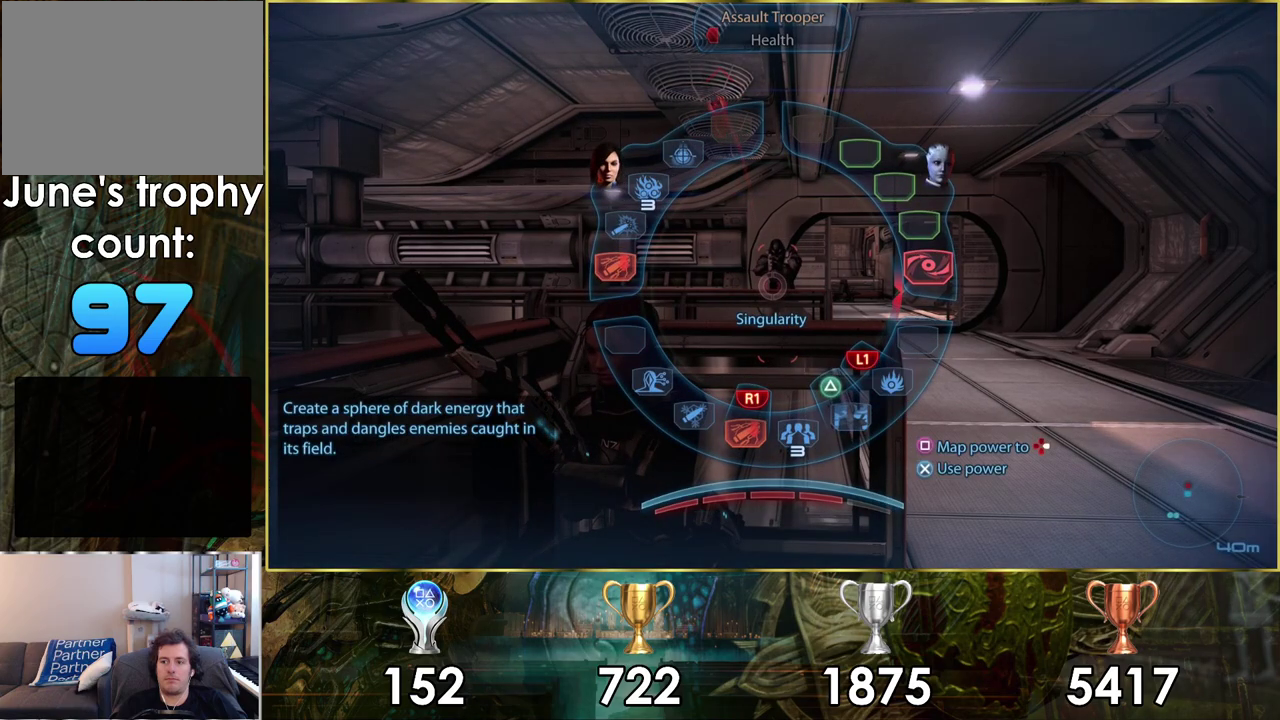
{"dt_ms": 400, "buttons": [], "left_stick": "center", "right_stick": "center", "events": [[200, "CROSS", "down"], [317, "CROSS", "up"], [333, "R1", "up"]]}
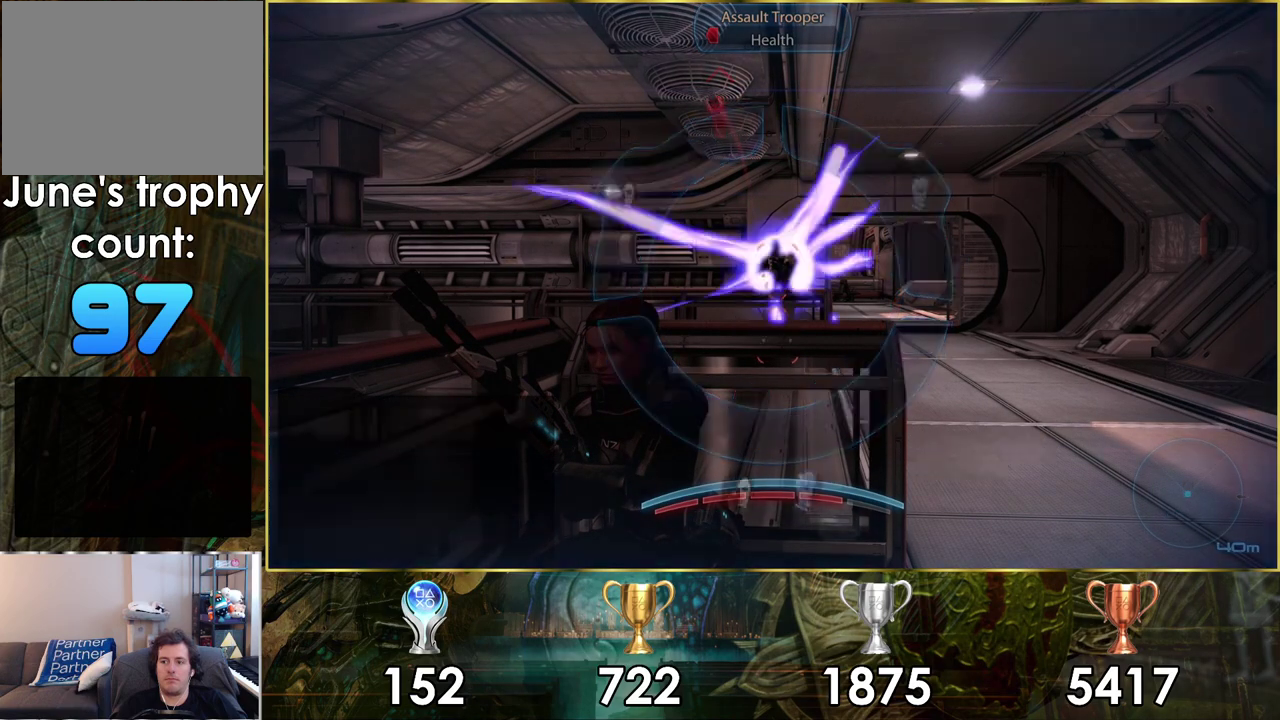
{"dt_ms": 500, "buttons": [], "left_stick": "right", "right_stick": "center", "events": [[67, "left_stick", "up-left"], [183, "left_stick", "down-right"], [433, "left_stick", "right"]]}
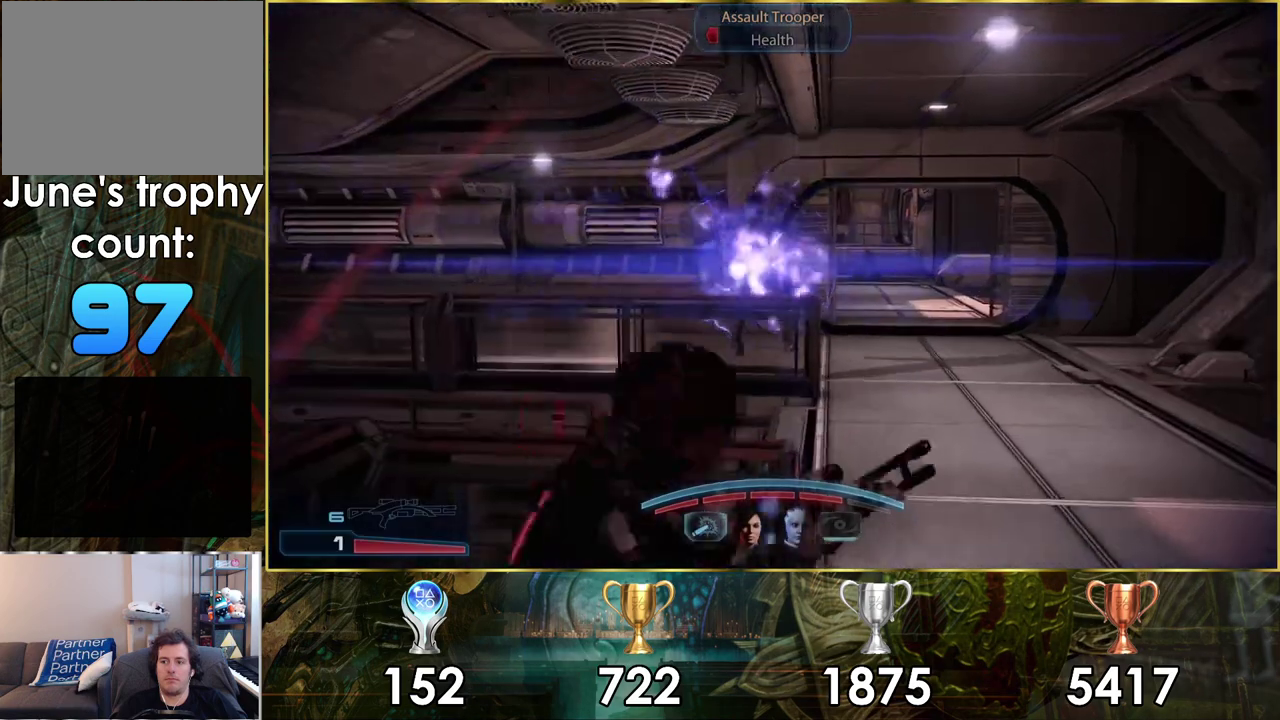
{"dt_ms": 500, "buttons": [], "left_stick": "up-right", "right_stick": "left", "events": [[167, "left_stick", "up-right"], [317, "left_stick", "down-left"], [433, "right_stick", "left"], [483, "left_stick", "up-right"]]}
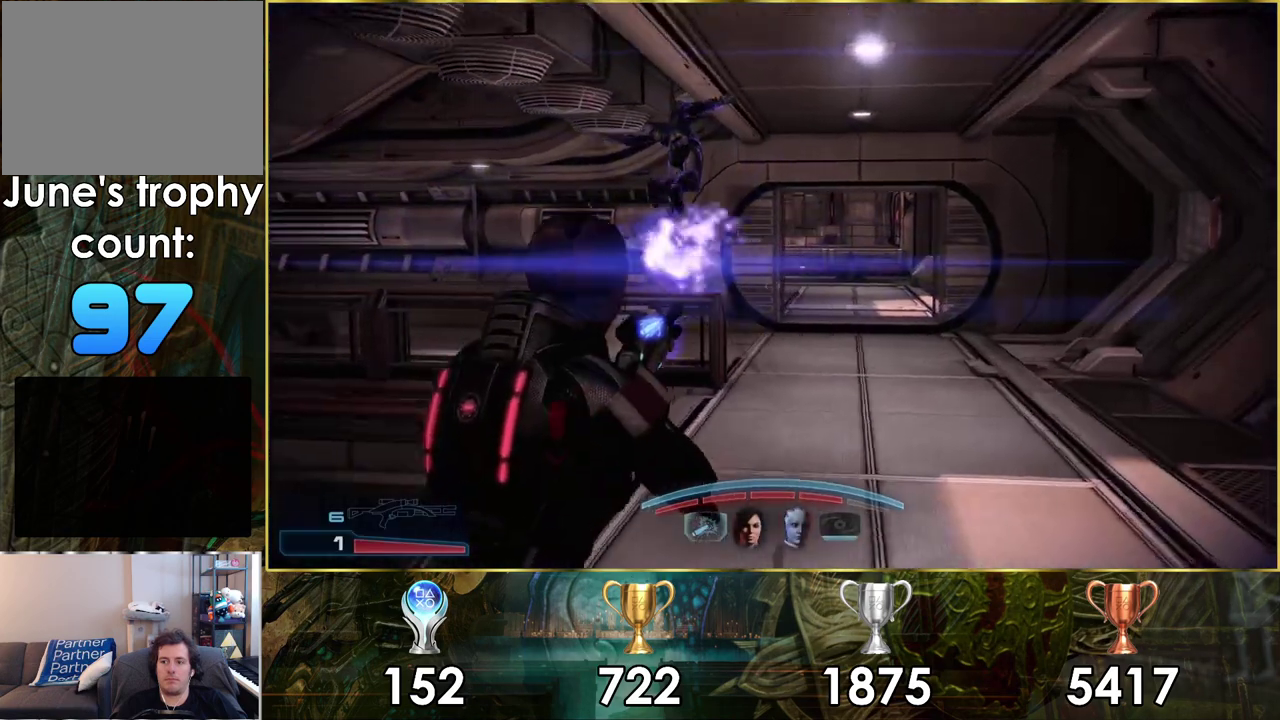
{"dt_ms": 700, "buttons": [], "left_stick": "up", "right_stick": "down-left", "events": [[150, "right_stick", "center"], [200, "right_stick", "down-left"], [450, "right_stick", "center"], [667, "right_stick", "down-left"], [683, "left_stick", "up"]]}
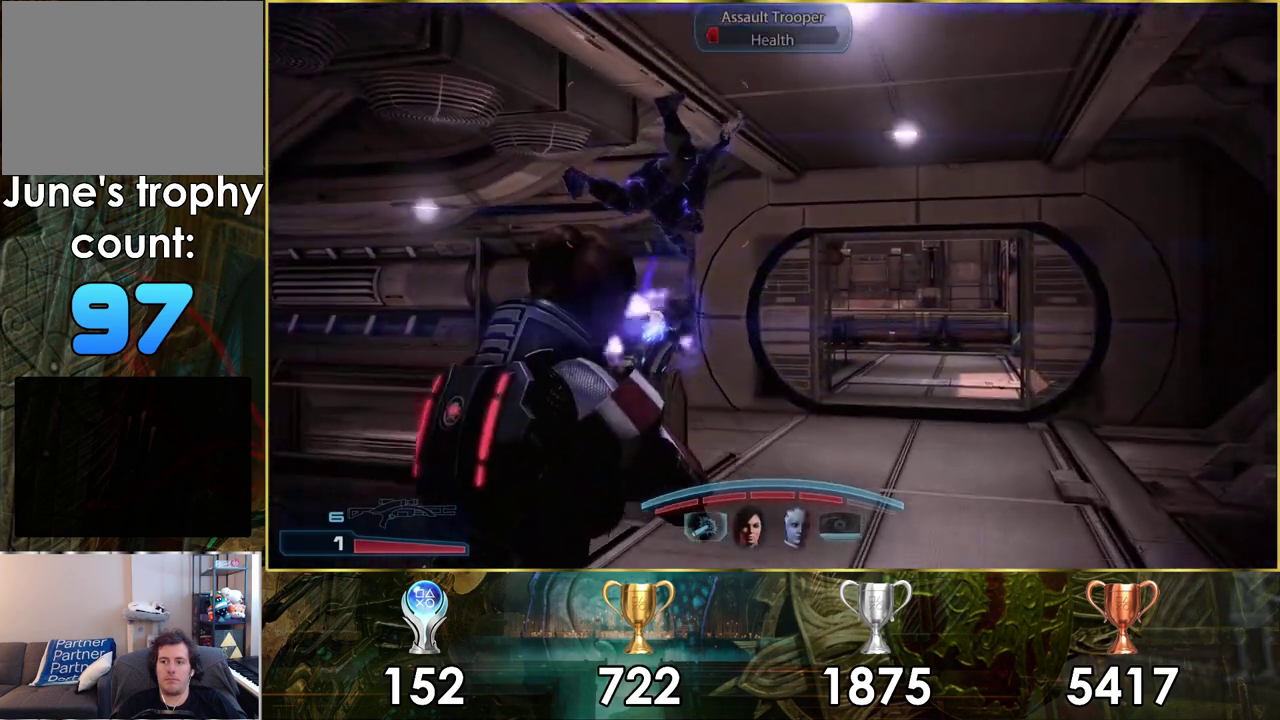
{"dt_ms": 400, "buttons": [], "left_stick": "up", "right_stick": "up-left", "events": [[100, "right_stick", "up-right"], [233, "right_stick", "center"], [367, "right_stick", "up-left"]]}
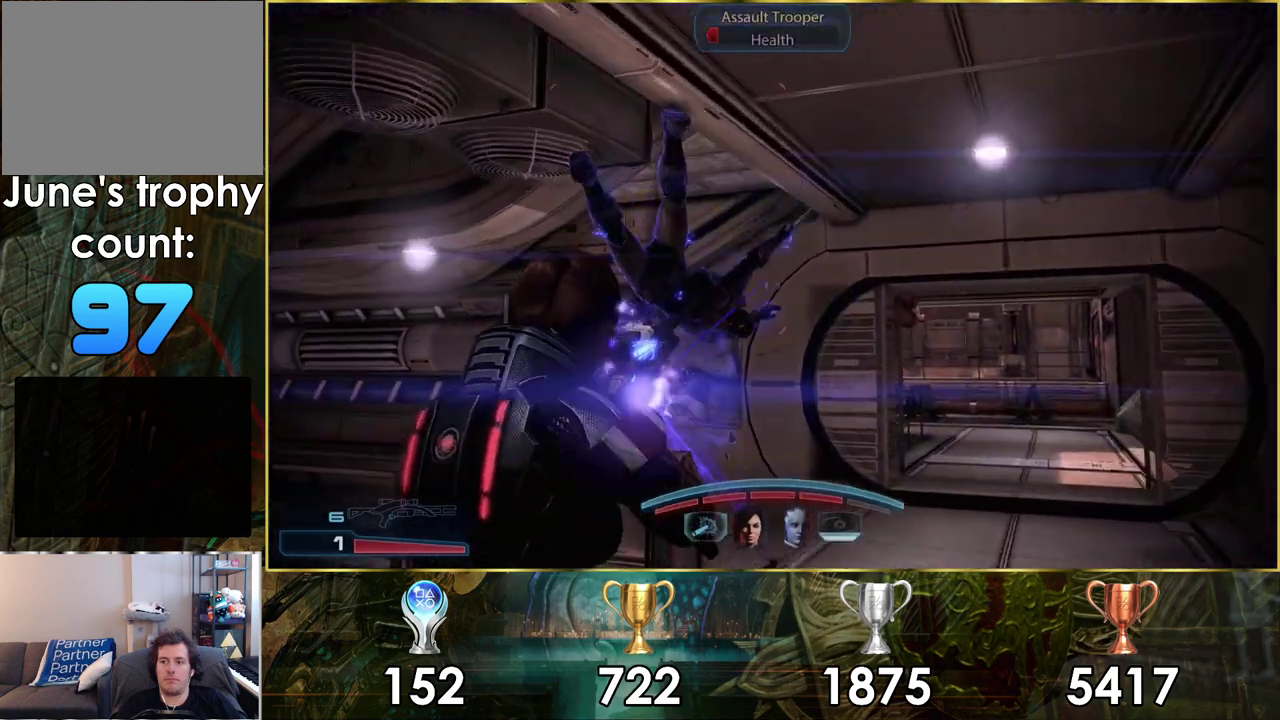
{"dt_ms": 500, "buttons": [], "left_stick": "up-right", "right_stick": "center", "events": [[50, "right_stick", "down-right"], [150, "left_stick", "up-right"], [267, "right_stick", "up-left"], [417, "right_stick", "center"]]}
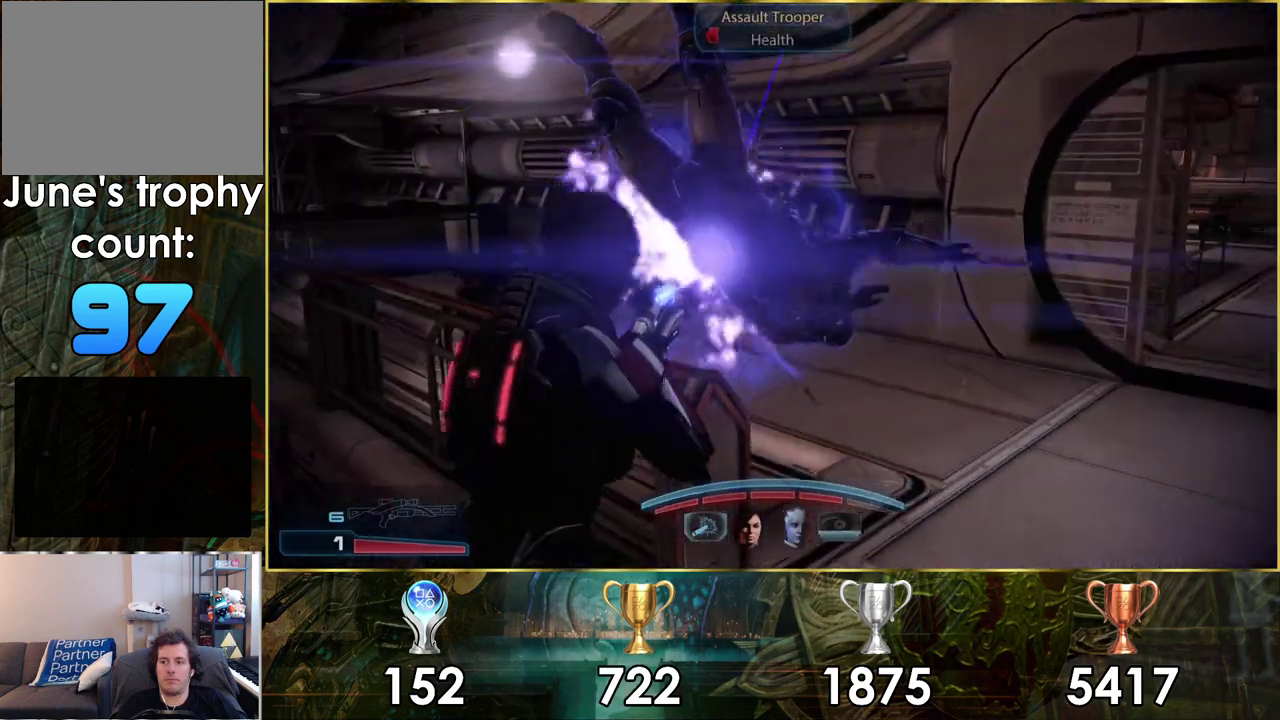
{"dt_ms": 200, "buttons": [], "left_stick": "up-right", "right_stick": "center", "events": [[50, "CIRCLE", "down"], [133, "CIRCLE", "up"]]}
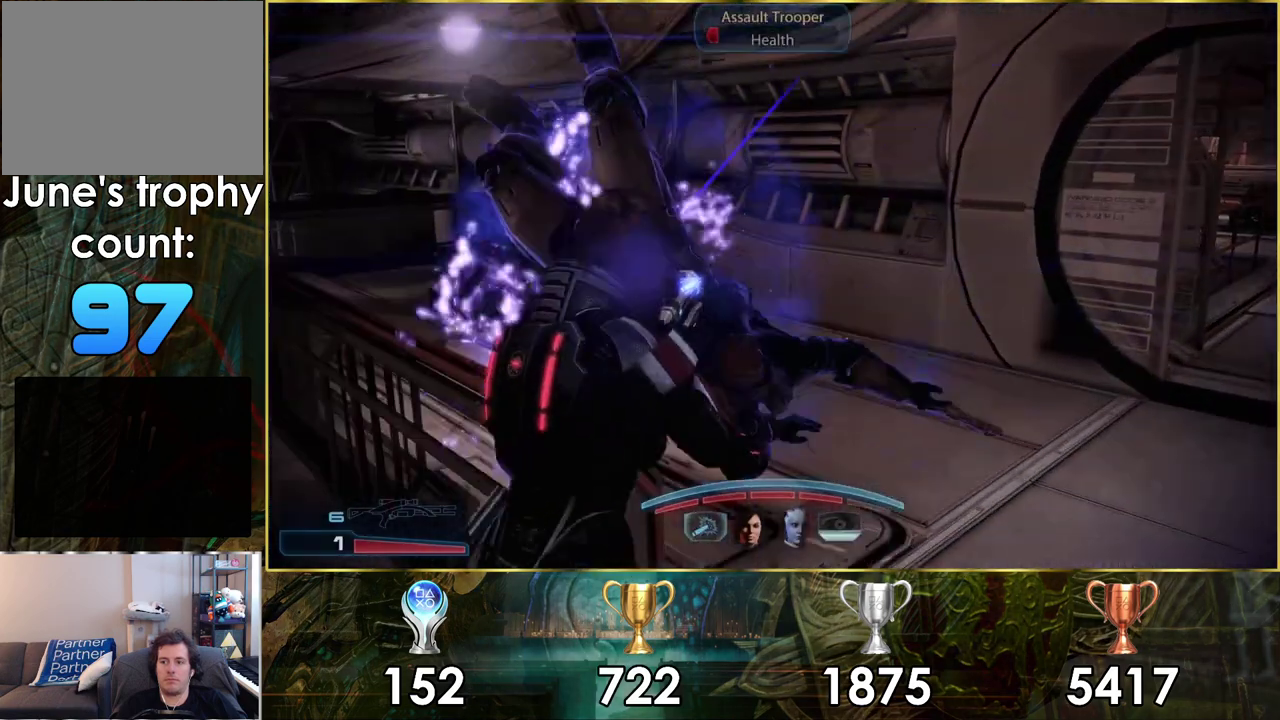
{"dt_ms": 600, "buttons": [], "left_stick": "down-right", "right_stick": "left"}
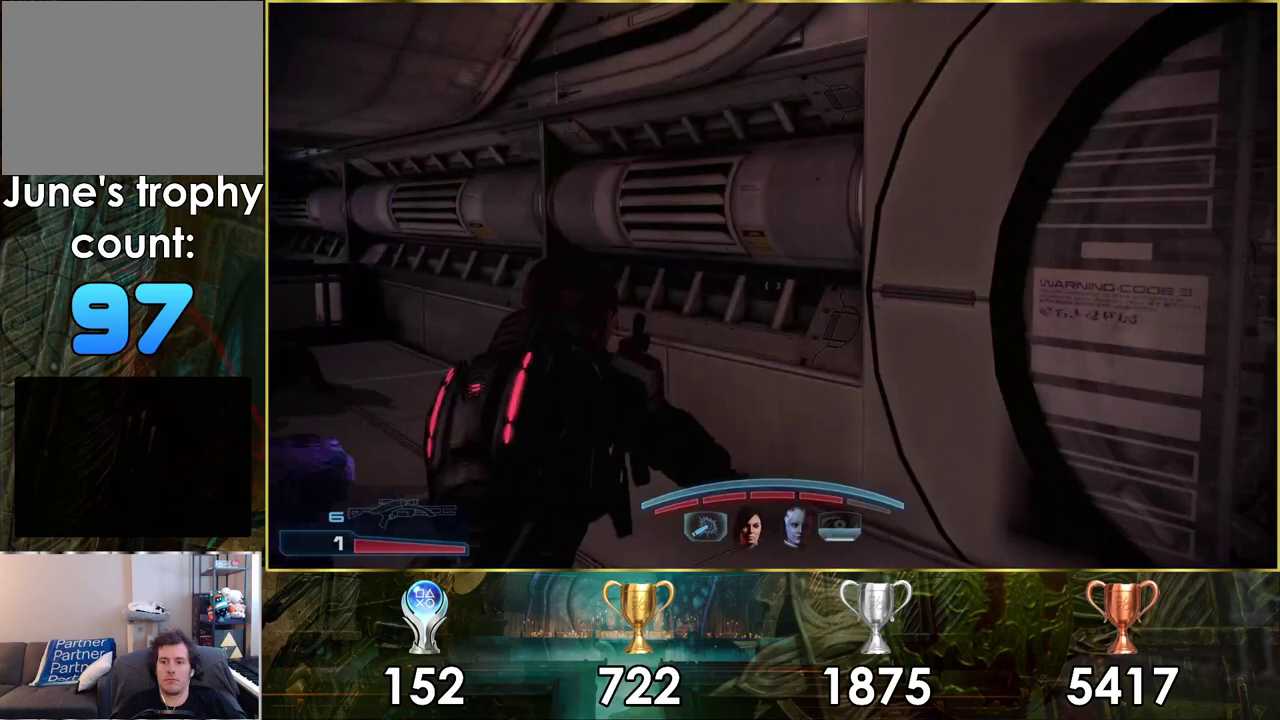
{"dt_ms": 300, "buttons": [], "left_stick": "up", "right_stick": "center", "events": [[67, "left_stick", "up-right"], [217, "left_stick", "up"], [283, "right_stick", "center"]]}
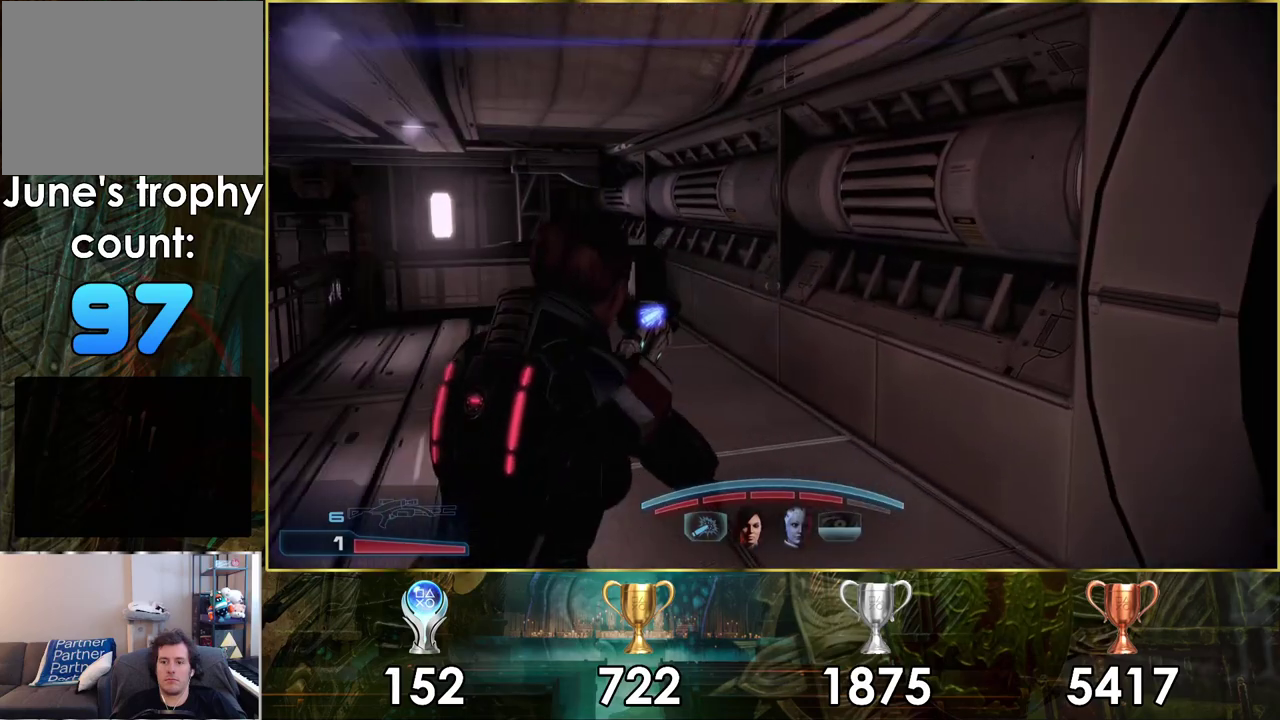
{"dt_ms": 300, "buttons": [], "left_stick": "up-left", "right_stick": "left", "events": [[167, "left_stick", "up-left"], [200, "right_stick", "left"]]}
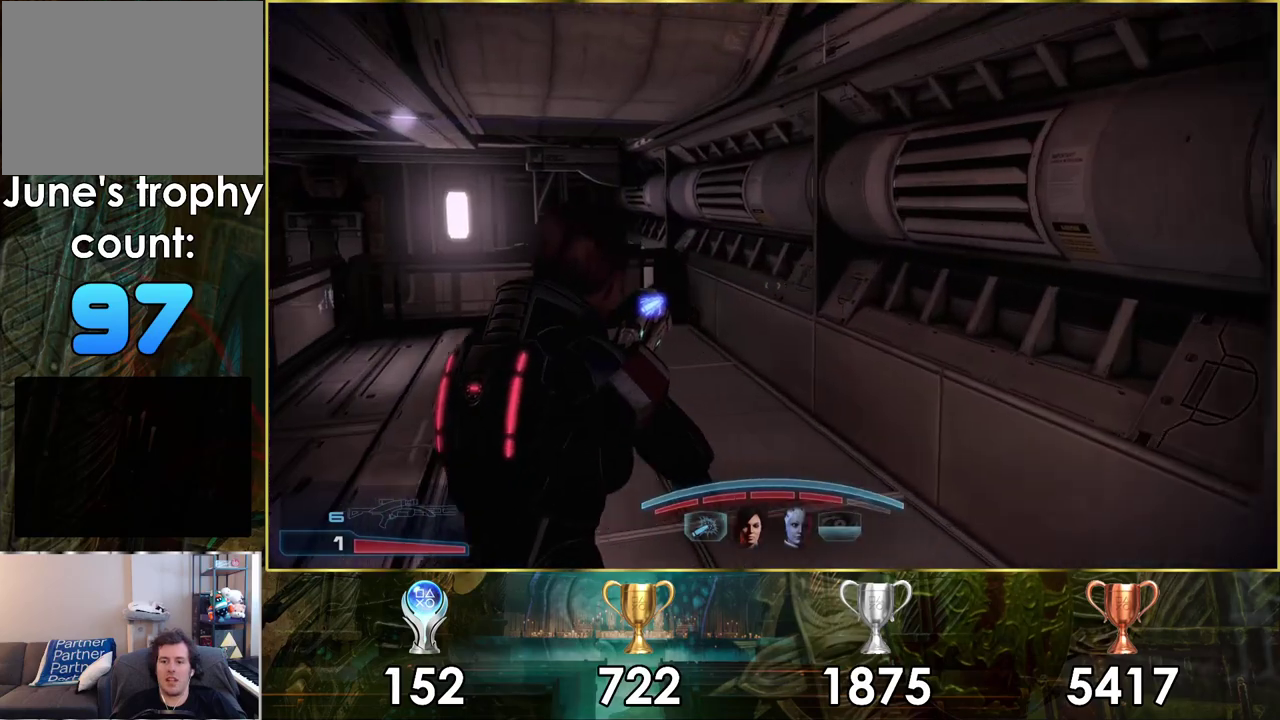
{"dt_ms": 300, "buttons": [], "left_stick": "up", "right_stick": "up-right"}
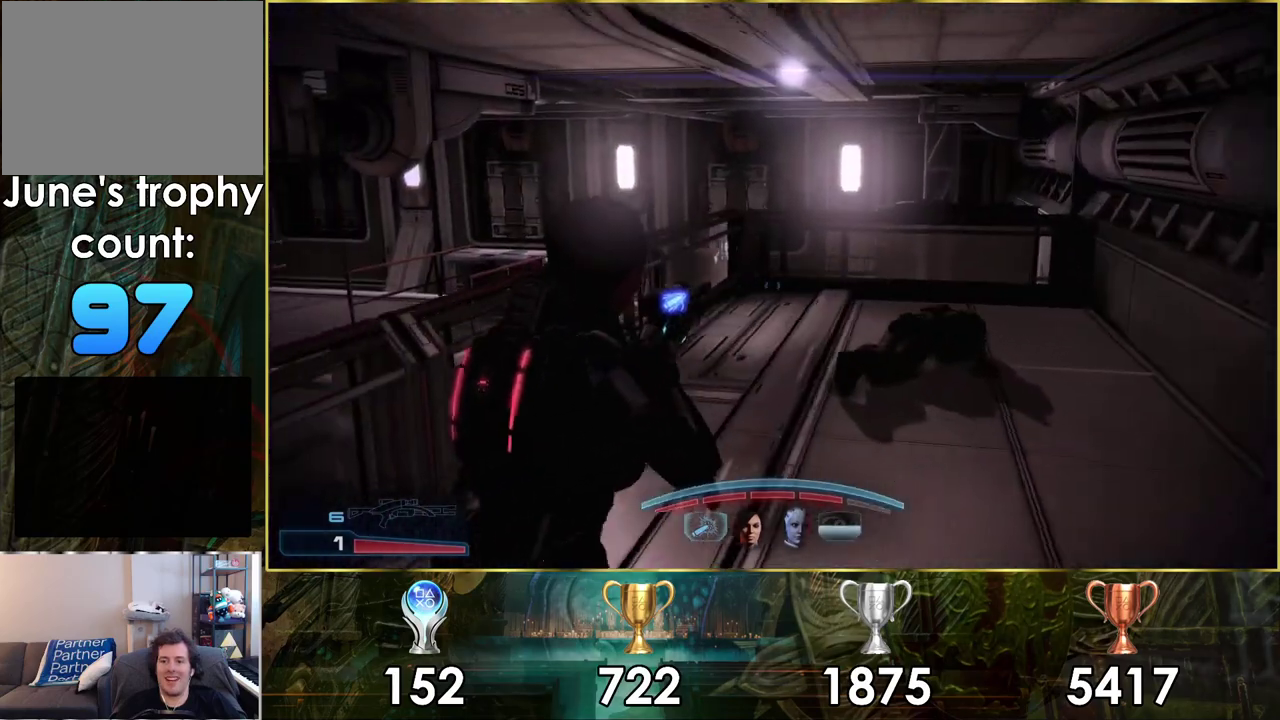
{"dt_ms": 400, "buttons": [], "left_stick": "up-left", "right_stick": "right", "events": [[100, "right_stick", "right"], [317, "left_stick", "up-left"]]}